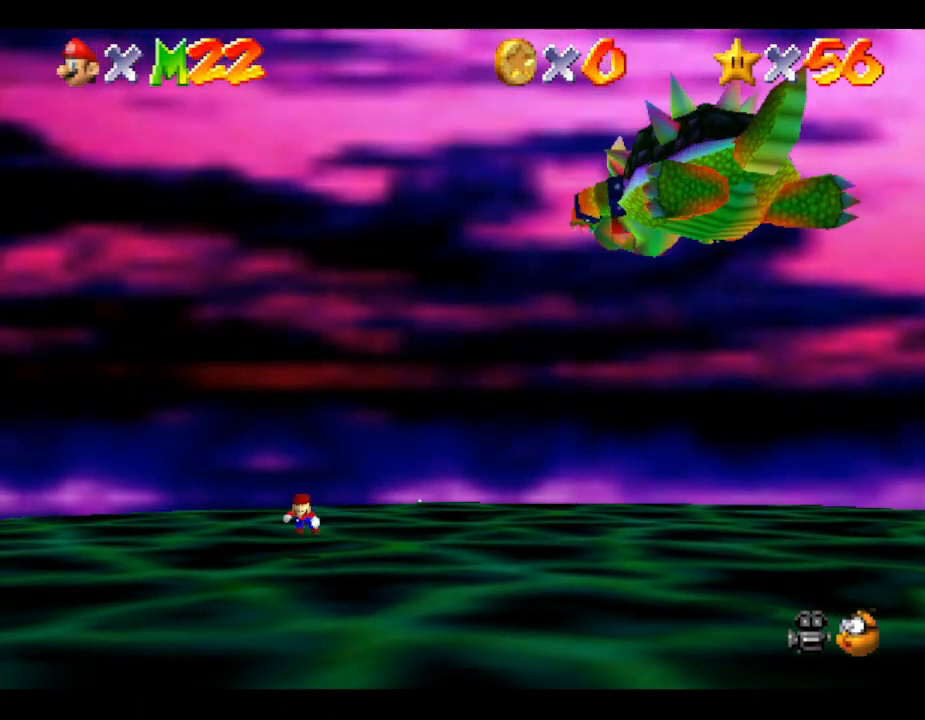
Gameplay with a controller (Nintendo layout); each line is a JSON object with the inputs held at the frame after it. "events" lists button and stick changes between this image and that frame as [ms after this image, input, new state], when the widget could be followed in between. Not read: L3 R3.
{"buttons": [], "left_stick": "down-right", "events": [[100, "left_stick", "down-right"], [250, "B", "down"], [333, "B", "up"]]}
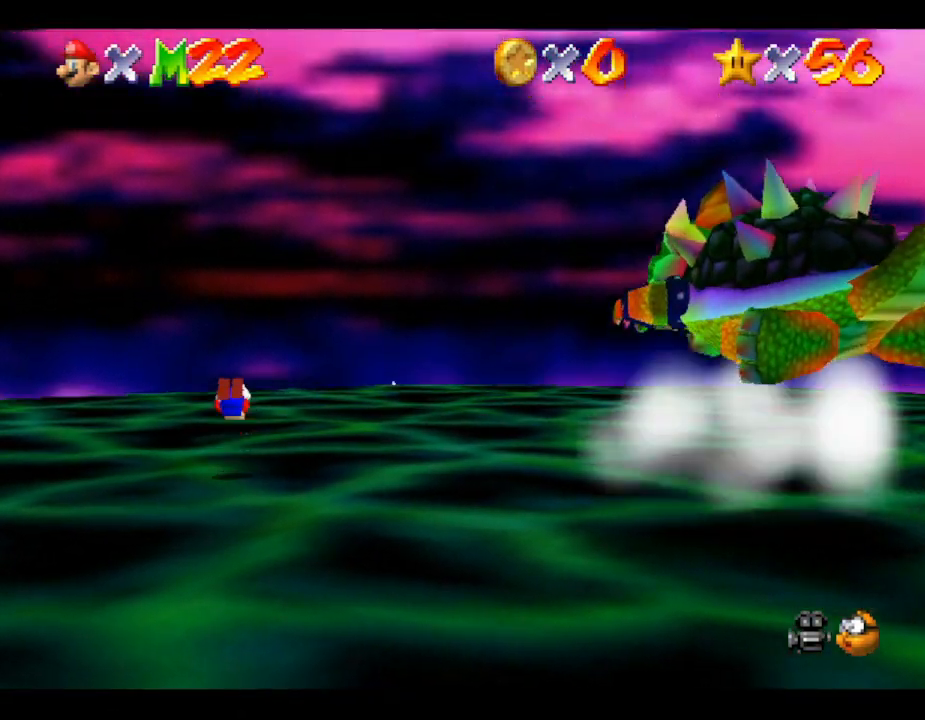
{"buttons": [], "left_stick": "down-right", "events": []}
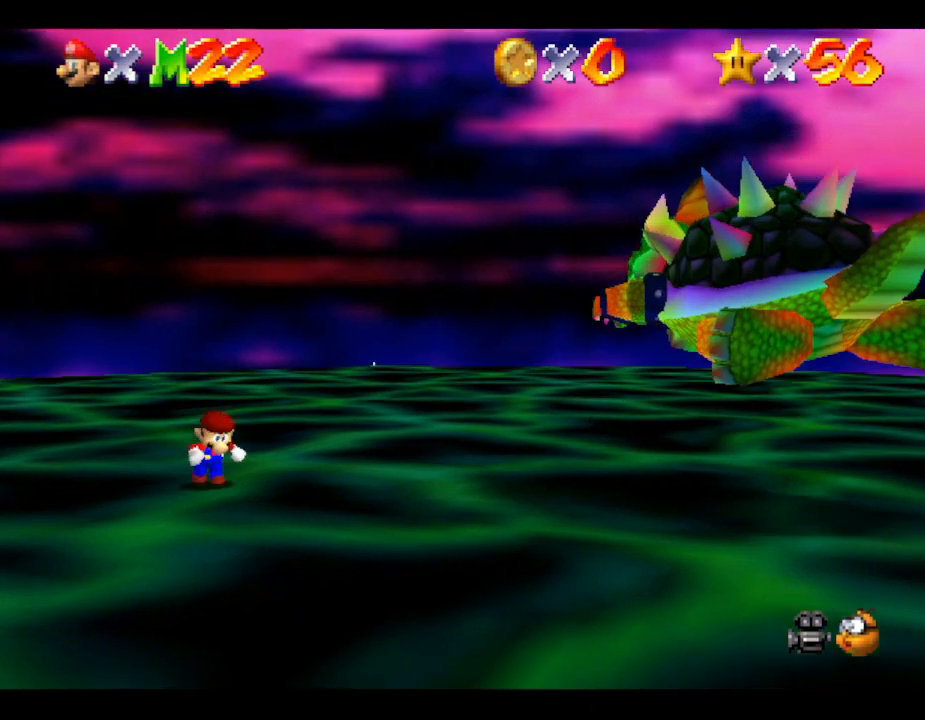
{"buttons": [], "left_stick": "down-right", "events": []}
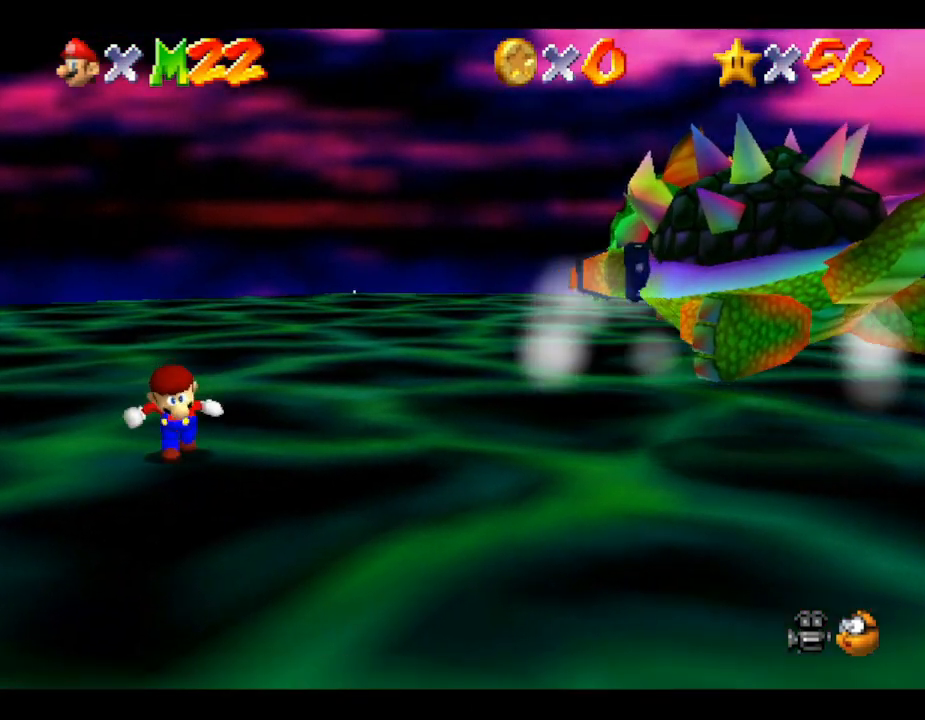
{"buttons": [], "left_stick": "down-right", "events": []}
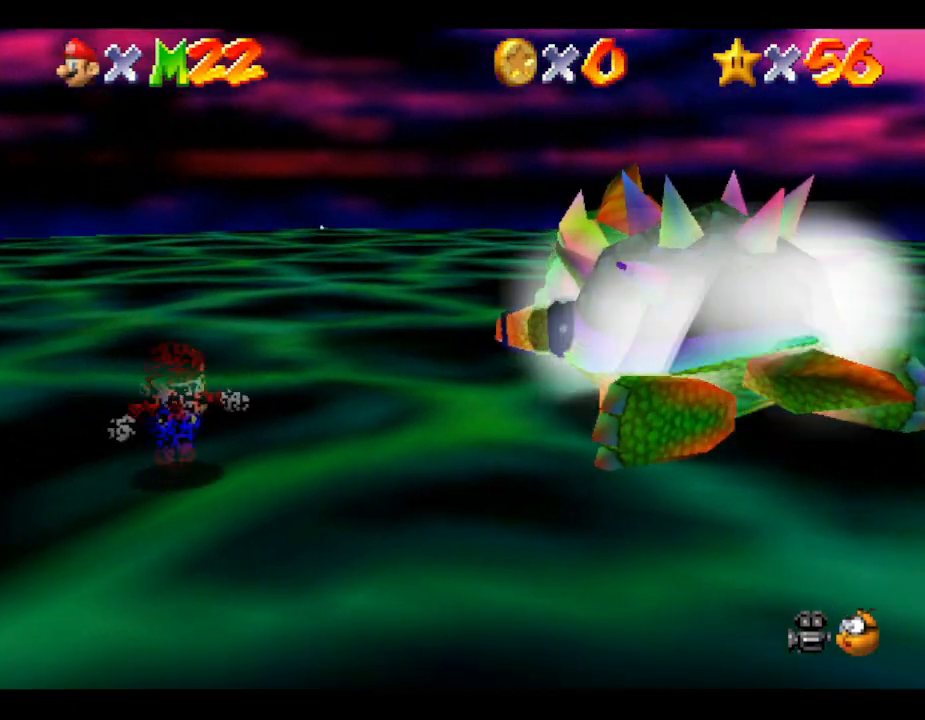
{"buttons": [], "left_stick": "right", "events": [[400, "left_stick", "right"]]}
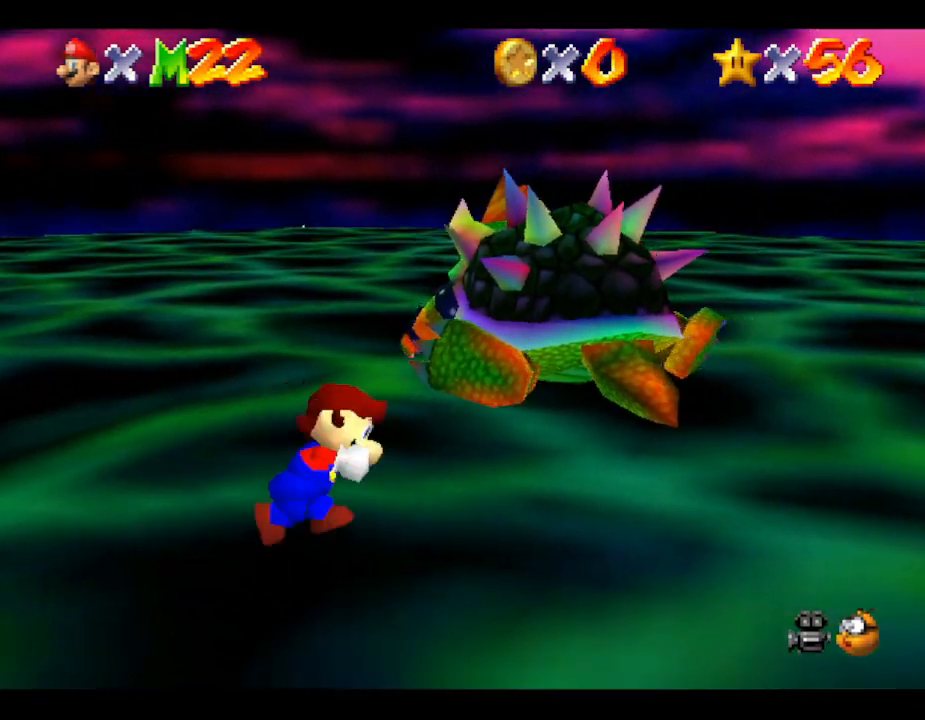
{"buttons": [], "left_stick": "up-right", "events": [[83, "left_stick", "up-right"], [367, "B", "down"], [483, "B", "up"]]}
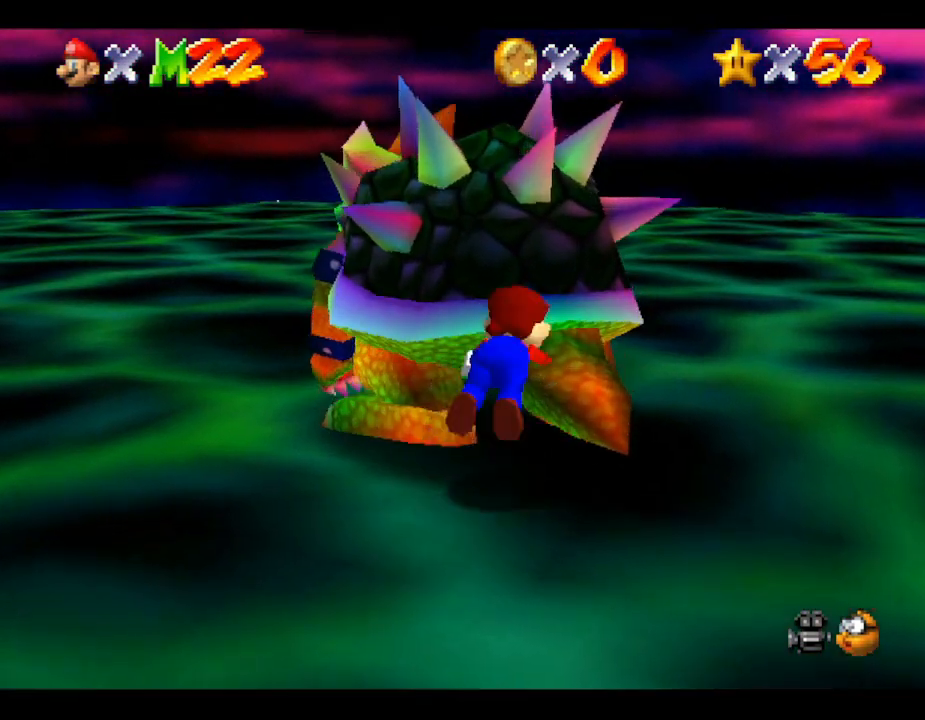
{"buttons": ["C_LEFT"], "left_stick": "down", "events": [[83, "left_stick", "center"], [267, "left_stick", "down-left"], [383, "left_stick", "up"], [450, "C_LEFT", "down"], [483, "left_stick", "down"]]}
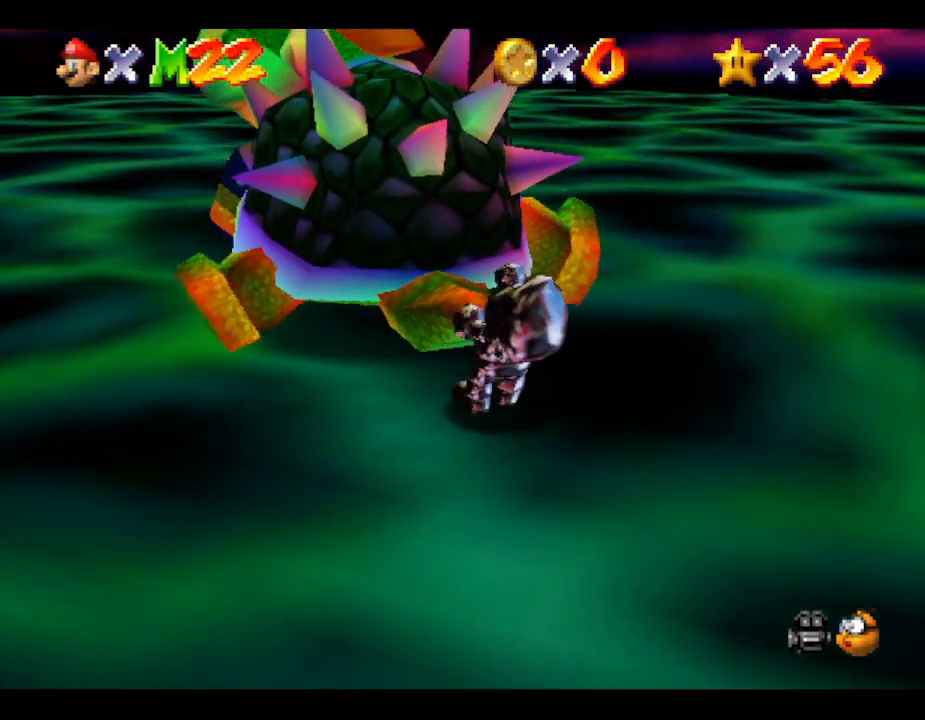
{"buttons": [], "left_stick": "up-right", "events": [[33, "left_stick", "right"], [83, "C_LEFT", "up"], [150, "left_stick", "down-left"], [250, "left_stick", "right"], [333, "left_stick", "left"], [383, "left_stick", "down"], [467, "left_stick", "up-right"]]}
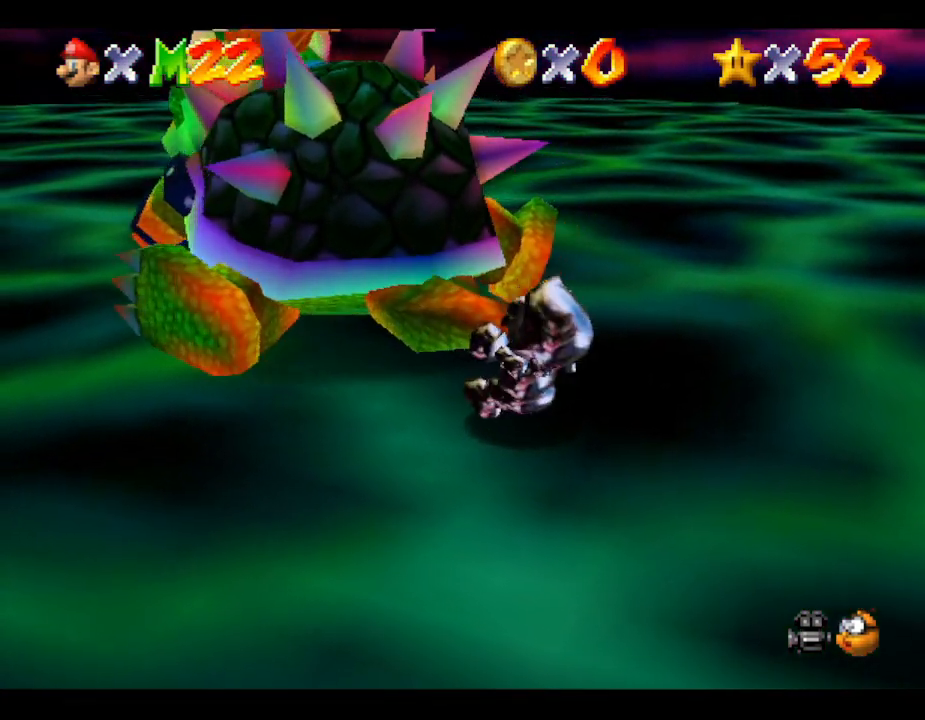
{"buttons": [], "left_stick": "left", "events": [[67, "C_LEFT", "down"], [83, "left_stick", "down"], [150, "left_stick", "right"], [183, "C_LEFT", "up"], [283, "left_stick", "down"], [367, "left_stick", "right"], [467, "left_stick", "left"]]}
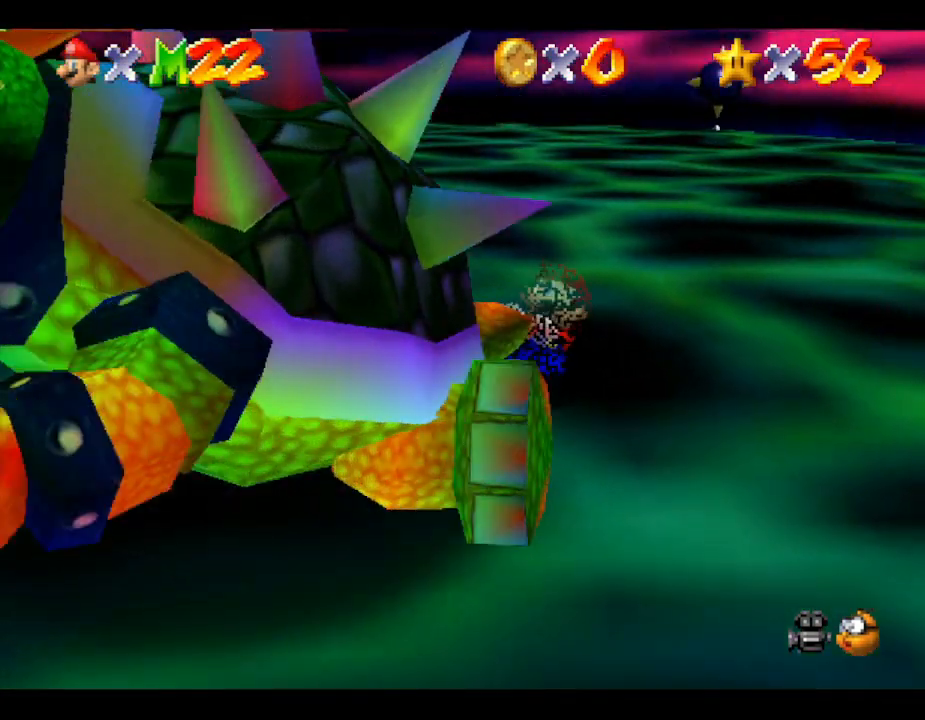
{"buttons": [], "left_stick": "down-right", "events": [[50, "left_stick", "down-right"], [167, "left_stick", "left"], [233, "left_stick", "down"], [300, "left_stick", "right"], [383, "left_stick", "left"], [483, "left_stick", "down-right"]]}
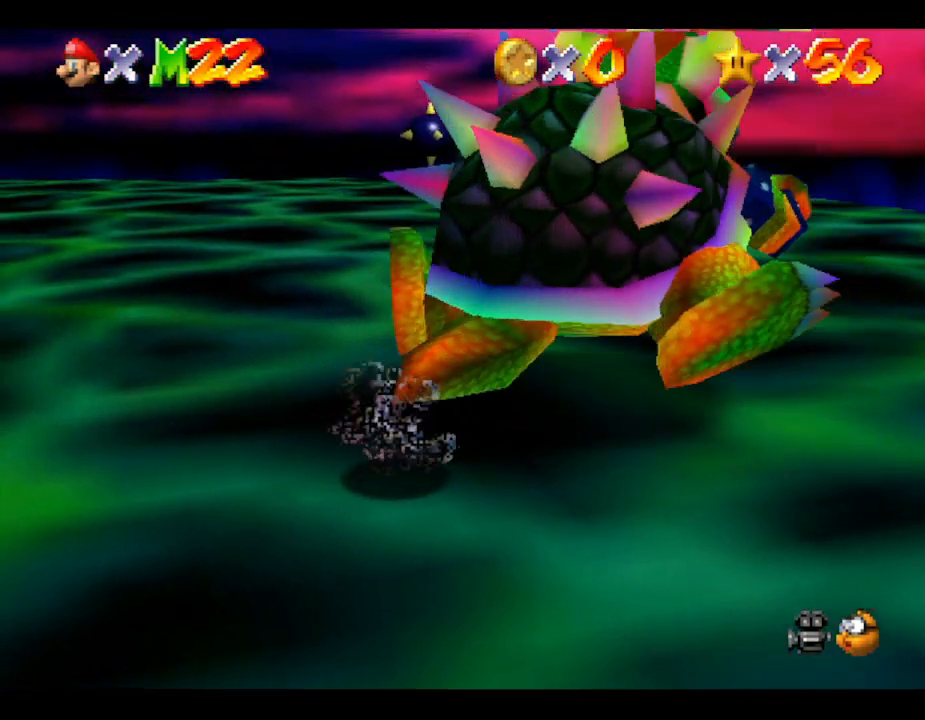
{"buttons": [], "left_stick": "down", "events": [[17, "left_stick", "right"], [133, "left_stick", "left"], [200, "C_LEFT", "down"], [200, "left_stick", "down"], [267, "left_stick", "right"], [367, "C_LEFT", "up"], [417, "left_stick", "left"], [483, "left_stick", "down"]]}
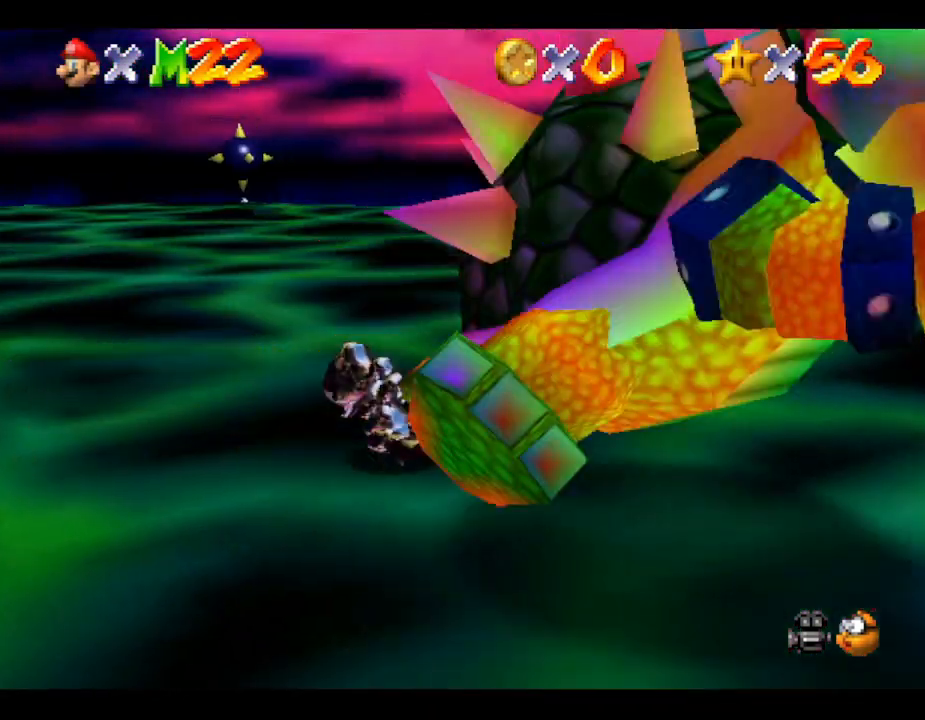
{"buttons": [], "left_stick": "down", "events": [[67, "left_stick", "right"], [117, "left_stick", "up"], [183, "left_stick", "left"], [250, "left_stick", "down"], [317, "left_stick", "right"], [467, "left_stick", "down"]]}
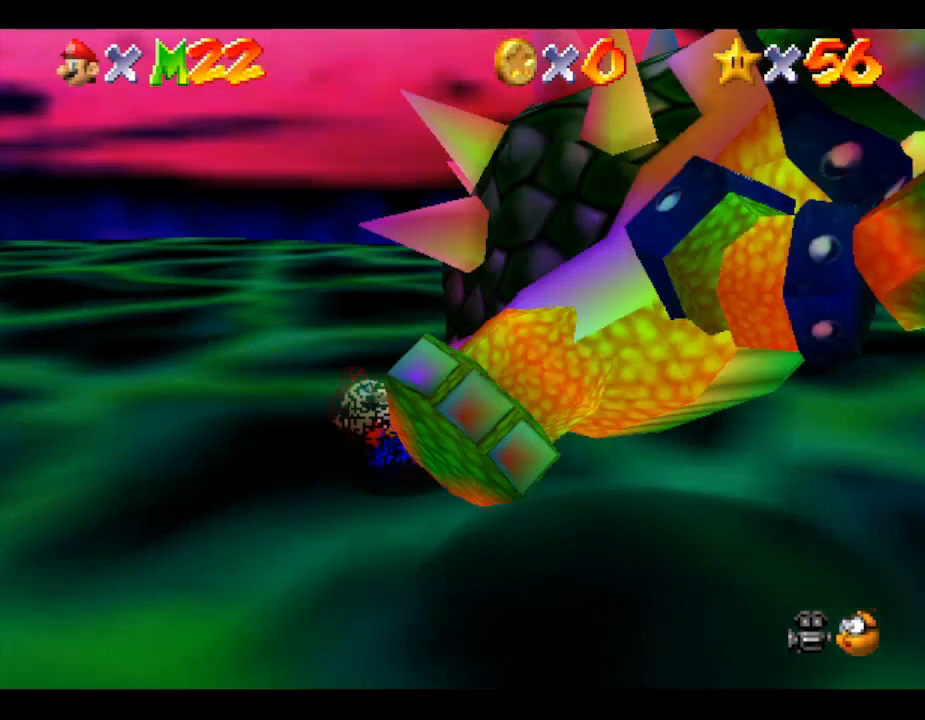
{"buttons": [], "left_stick": "center", "events": [[67, "left_stick", "right"], [150, "left_stick", "up-left"], [217, "left_stick", "down-left"], [283, "left_stick", "down-right"], [333, "left_stick", "up-right"], [433, "left_stick", "center"]]}
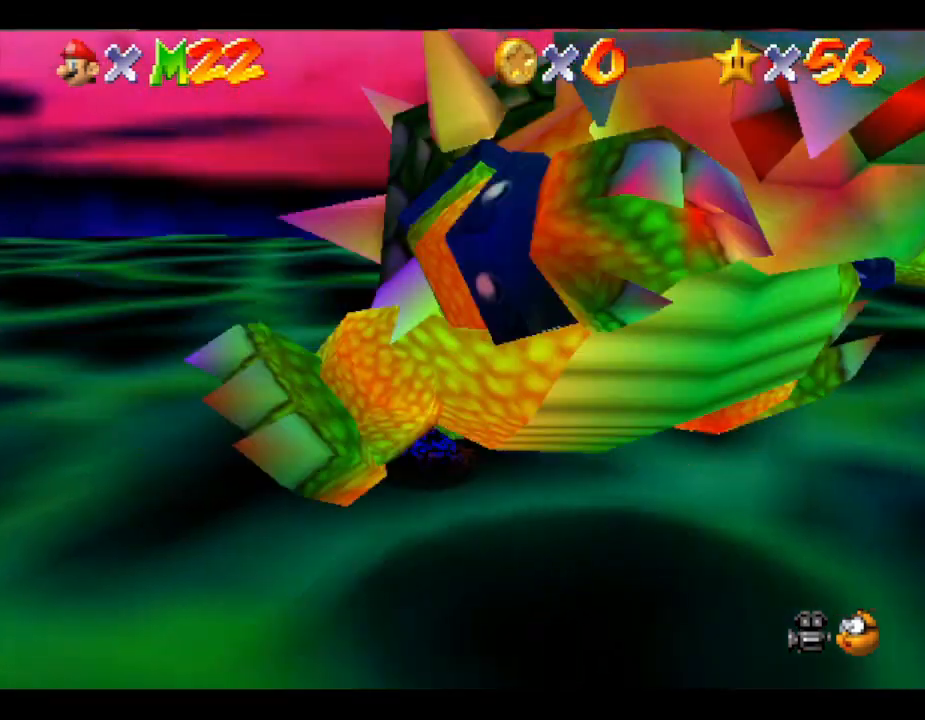
{"buttons": [], "left_stick": "down", "events": [[400, "left_stick", "down"]]}
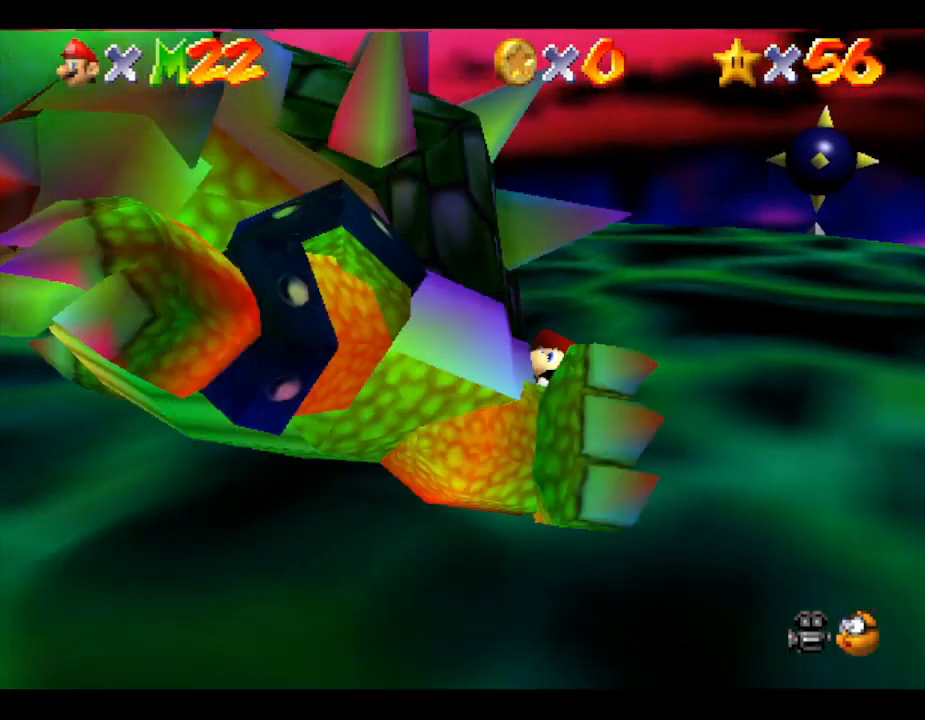
{"buttons": [], "left_stick": "down-right", "events": [[33, "left_stick", "right"], [83, "left_stick", "up-right"], [183, "left_stick", "up-left"], [317, "left_stick", "down"], [433, "left_stick", "down-right"]]}
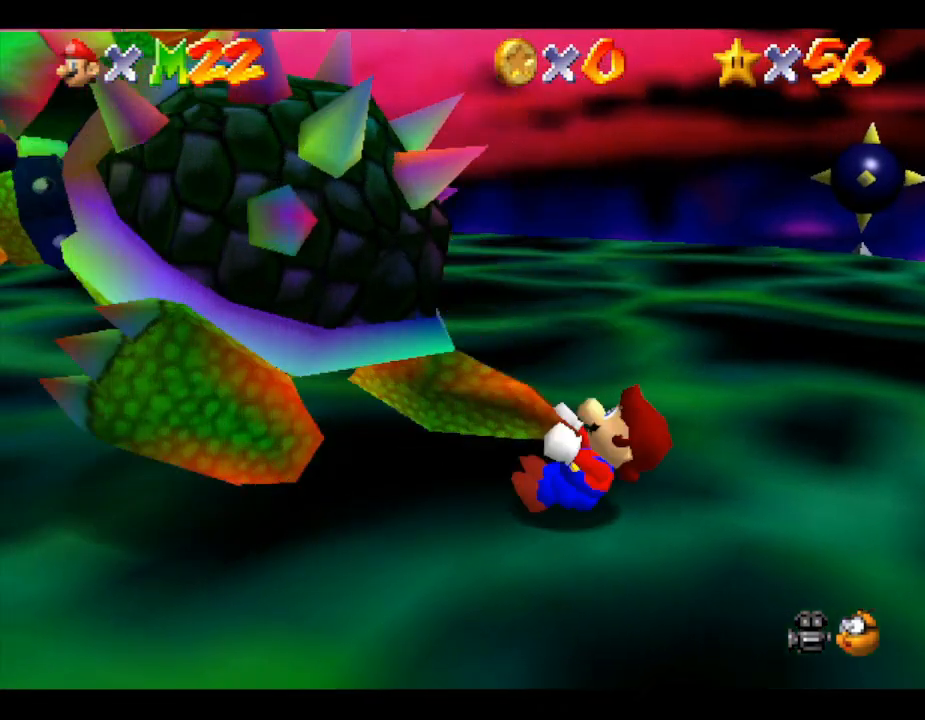
{"buttons": [], "left_stick": "center", "events": [[200, "left_stick", "up-right"], [300, "left_stick", "up"], [433, "B", "down"], [433, "left_stick", "center"], [450, "B", "up"]]}
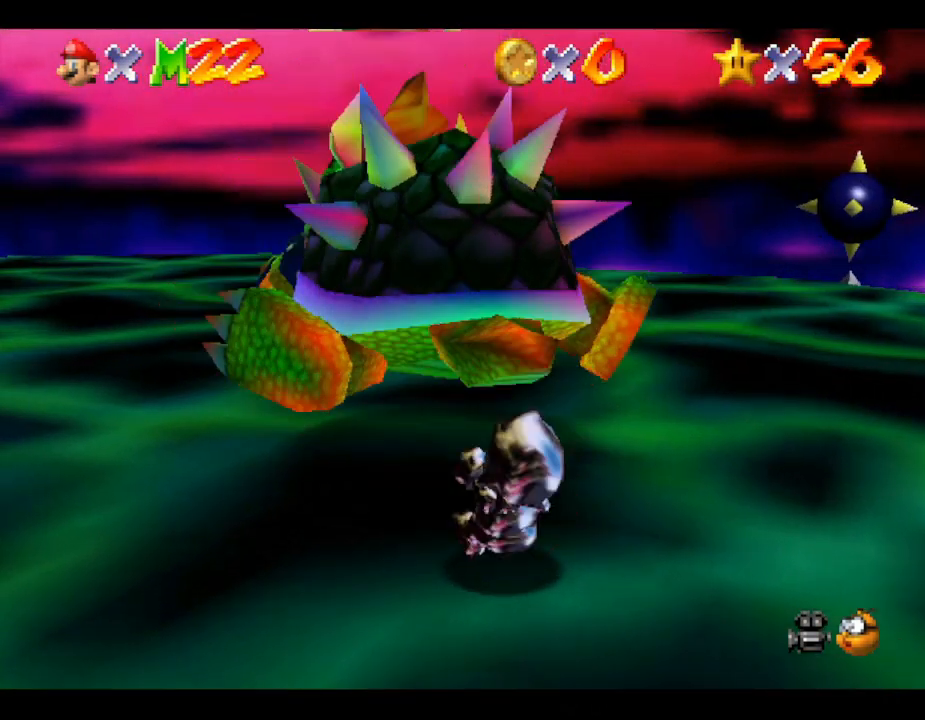
{"buttons": [], "left_stick": "up-left", "events": [[483, "left_stick", "up-left"]]}
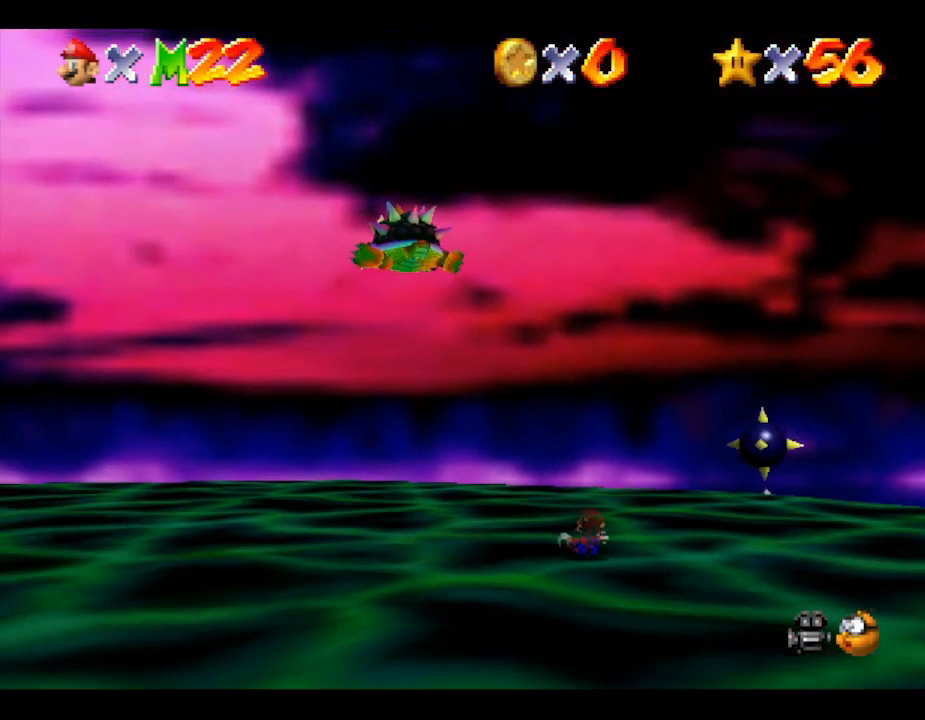
{"buttons": [], "left_stick": "center", "events": [[167, "left_stick", "center"]]}
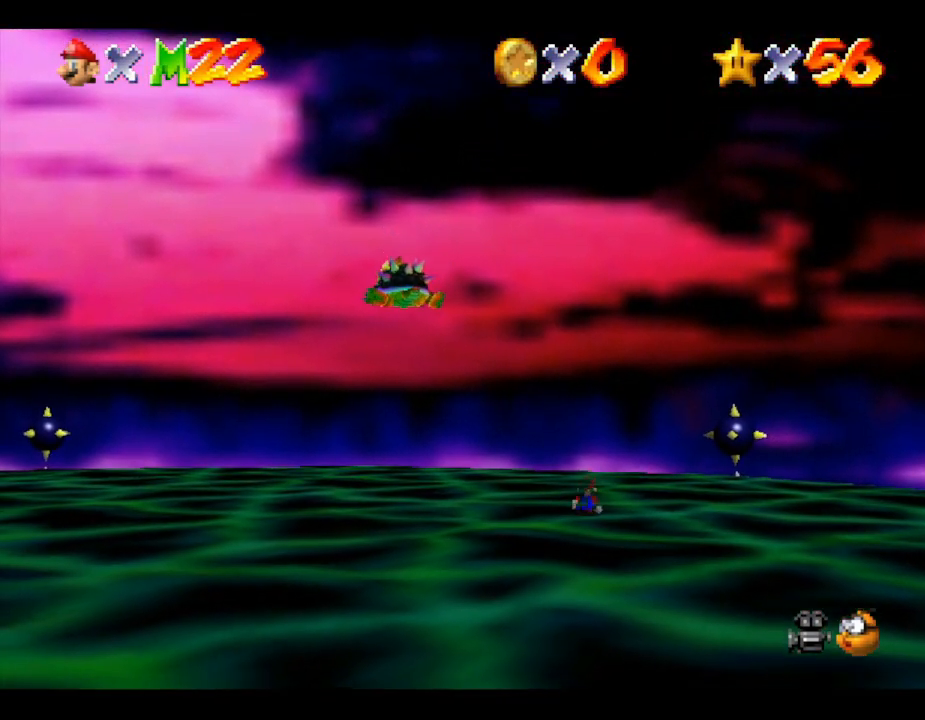
{"buttons": [], "left_stick": "up-left", "events": [[33, "left_stick", "up-left"]]}
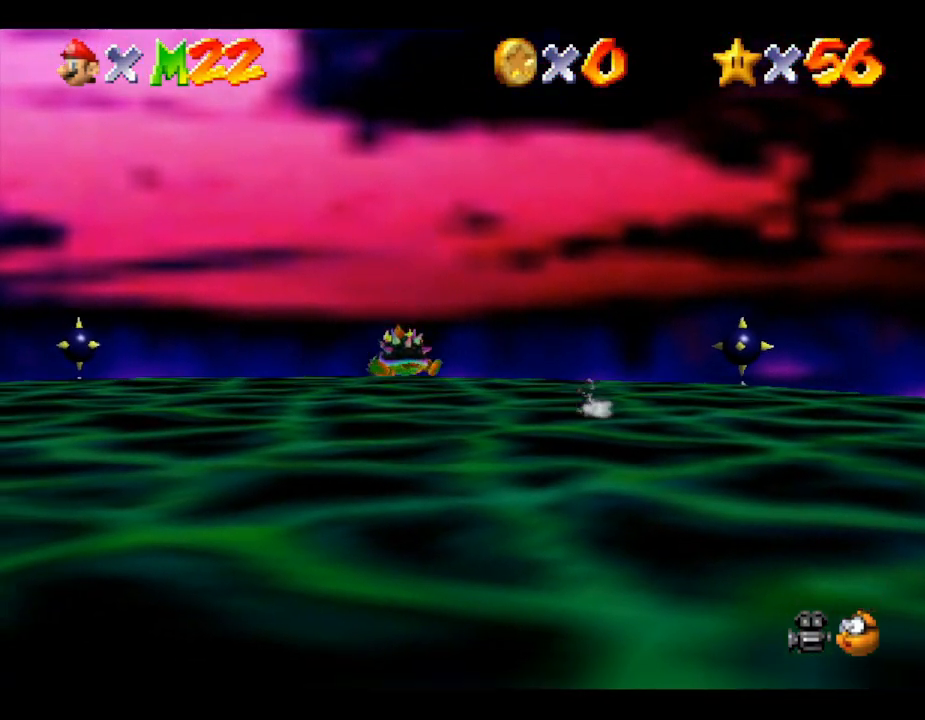
{"buttons": [], "left_stick": "left", "events": [[367, "left_stick", "left"]]}
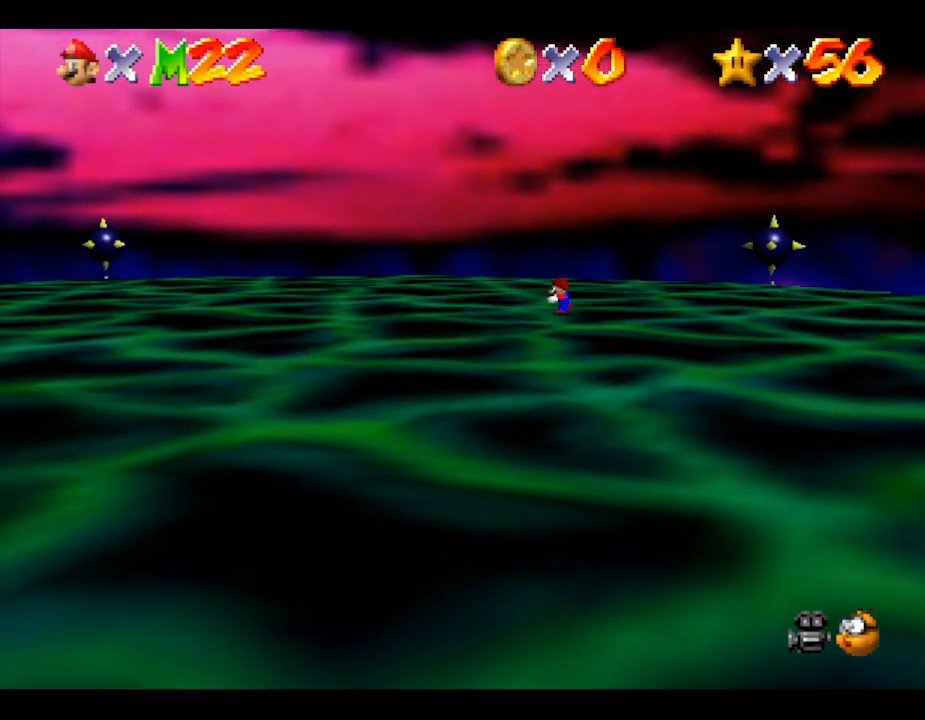
{"buttons": [], "left_stick": "left", "events": []}
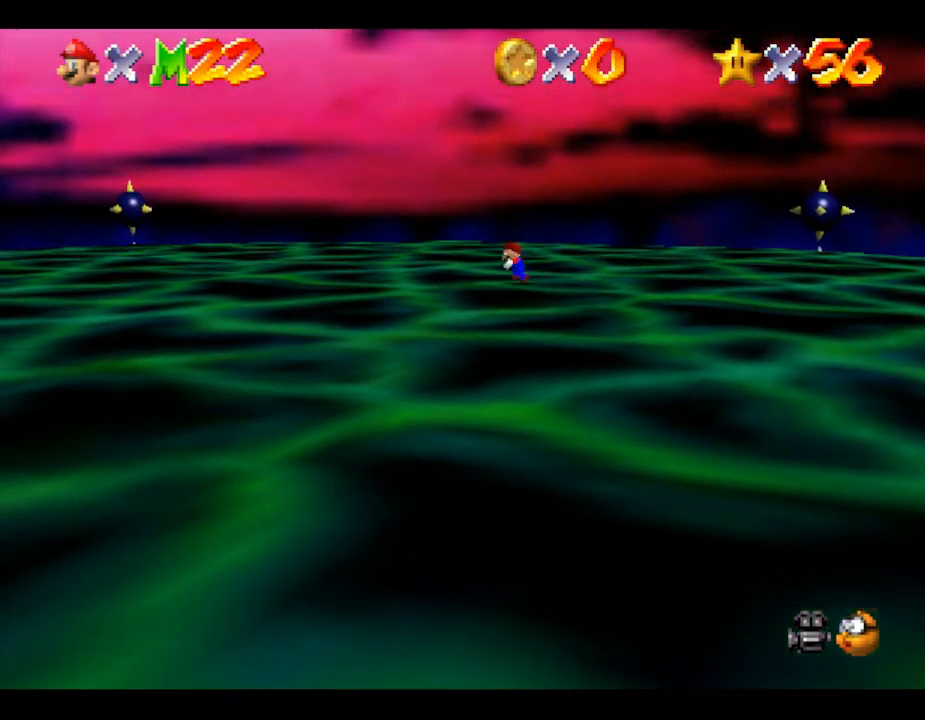
{"buttons": [], "left_stick": "left", "events": []}
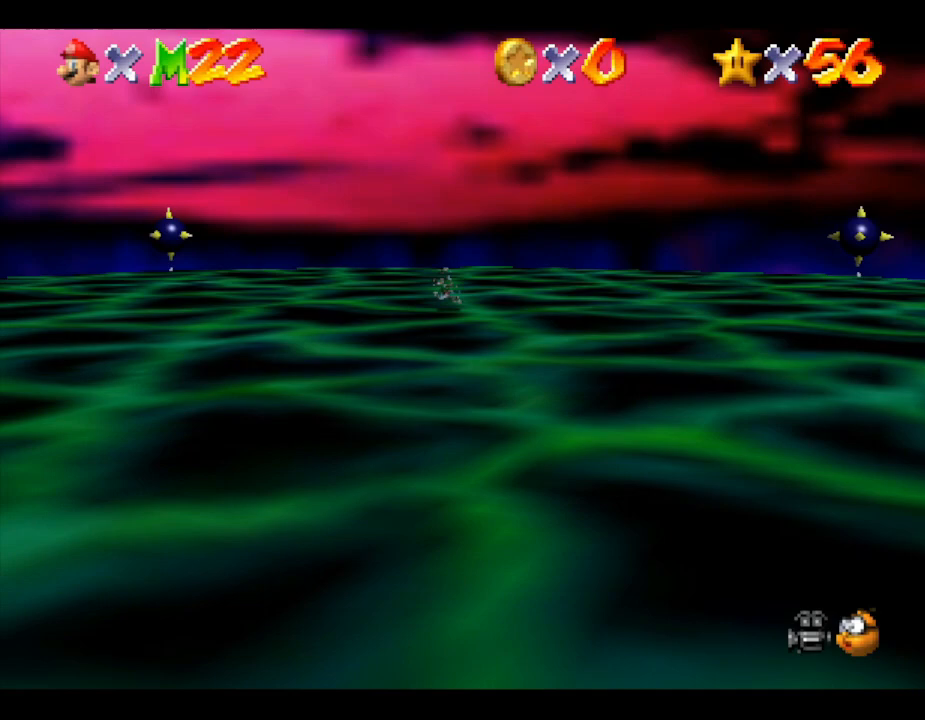
{"buttons": [], "left_stick": "down-right", "events": [[267, "left_stick", "down-left"], [450, "left_stick", "down-right"]]}
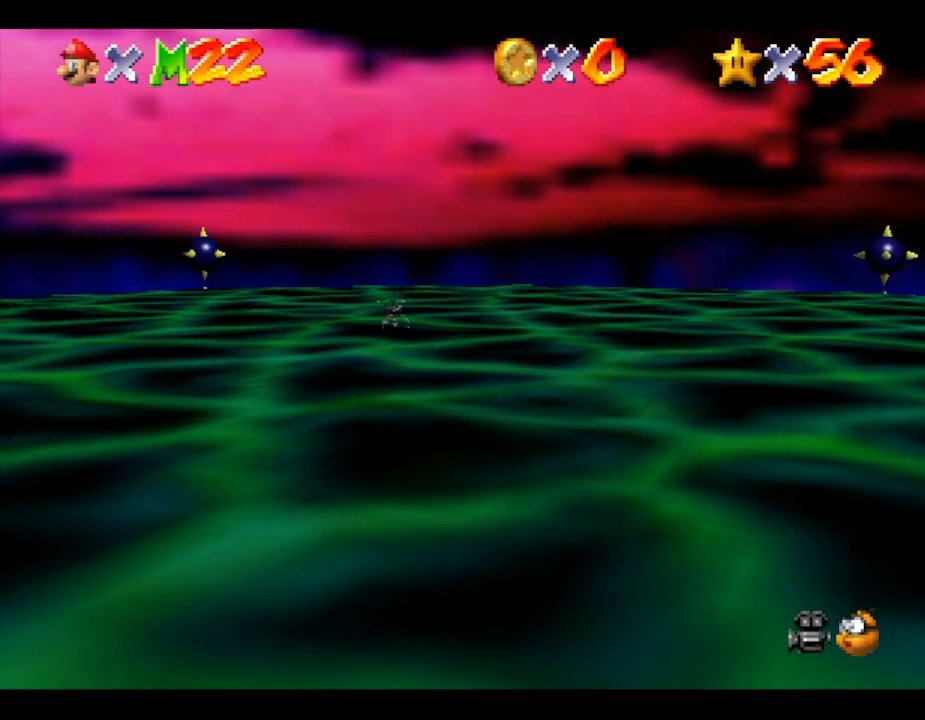
{"buttons": [], "left_stick": "up", "events": [[17, "left_stick", "right"], [217, "left_stick", "up-right"], [433, "left_stick", "up"]]}
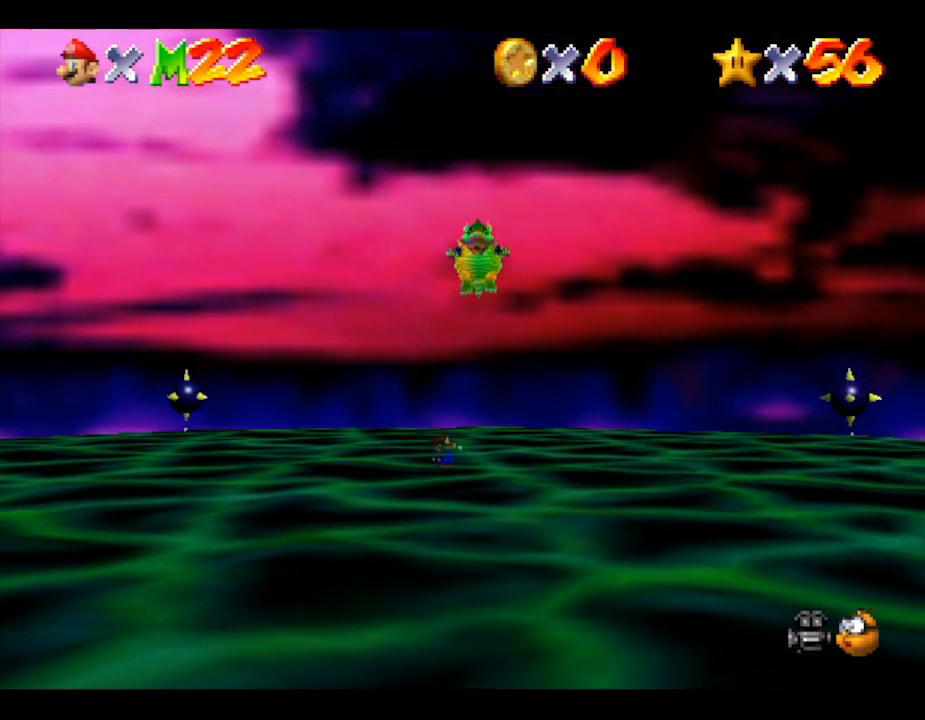
{"buttons": [], "left_stick": "left", "events": [[183, "left_stick", "up-left"], [500, "left_stick", "left"]]}
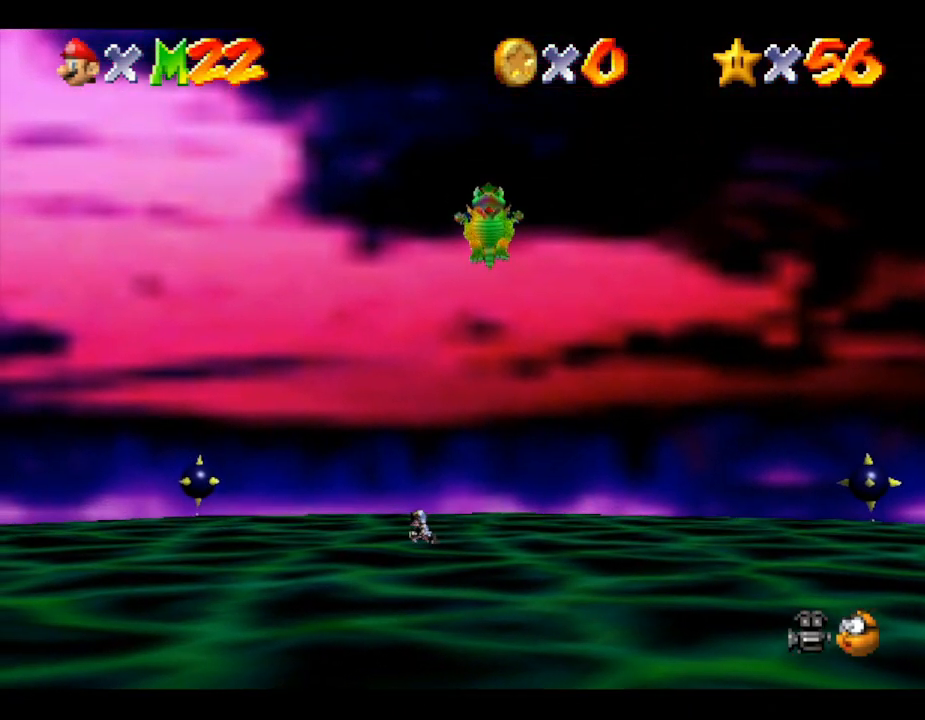
{"buttons": [], "left_stick": "down", "events": [[100, "left_stick", "down-left"], [400, "left_stick", "down"]]}
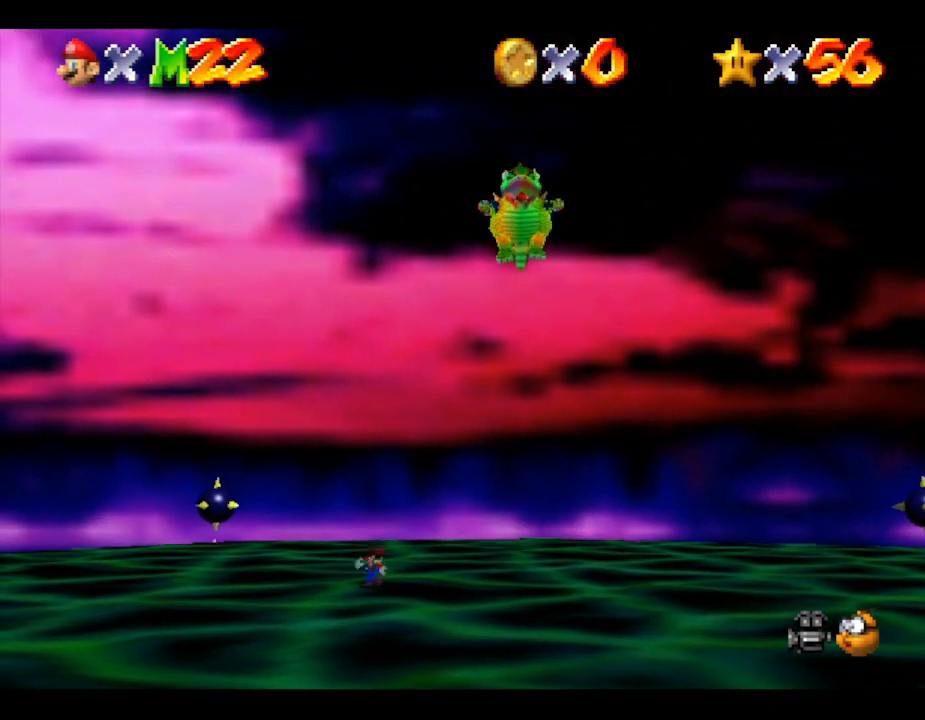
{"buttons": [], "left_stick": "down", "events": [[133, "left_stick", "down-right"], [450, "left_stick", "down"]]}
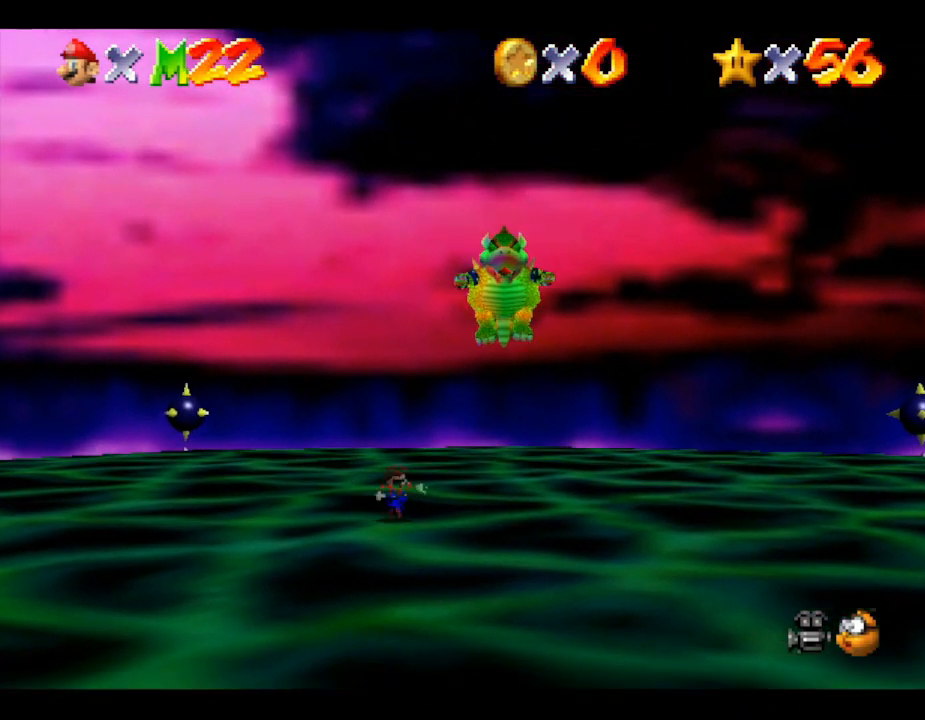
{"buttons": [], "left_stick": "up", "events": [[167, "left_stick", "left"], [250, "left_stick", "up"]]}
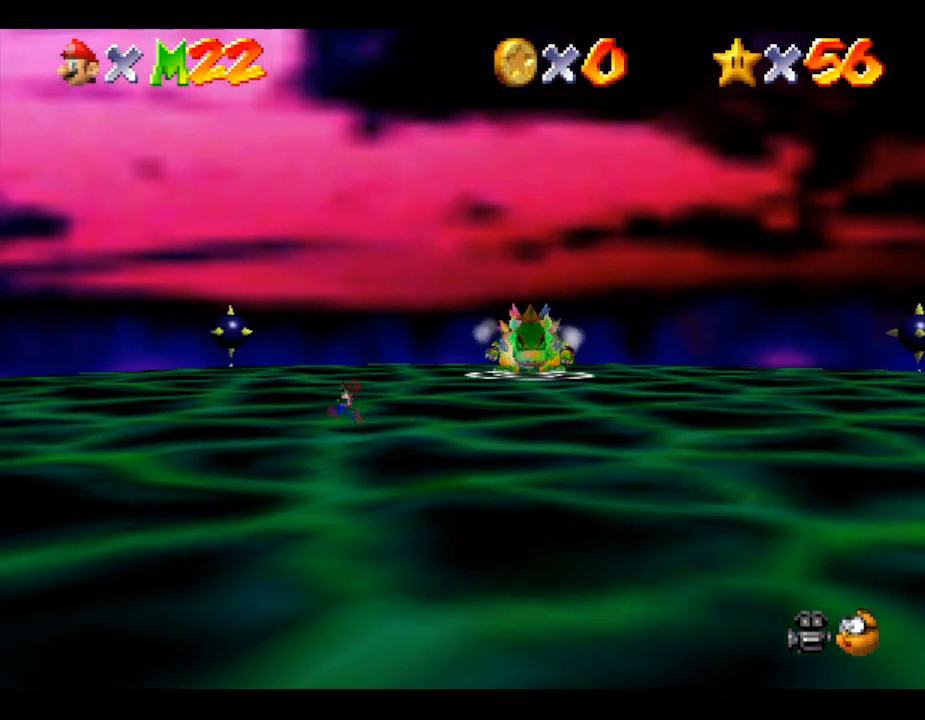
{"buttons": [], "left_stick": "up-right", "events": [[117, "left_stick", "up-right"], [283, "left_stick", "right"], [467, "left_stick", "up-right"]]}